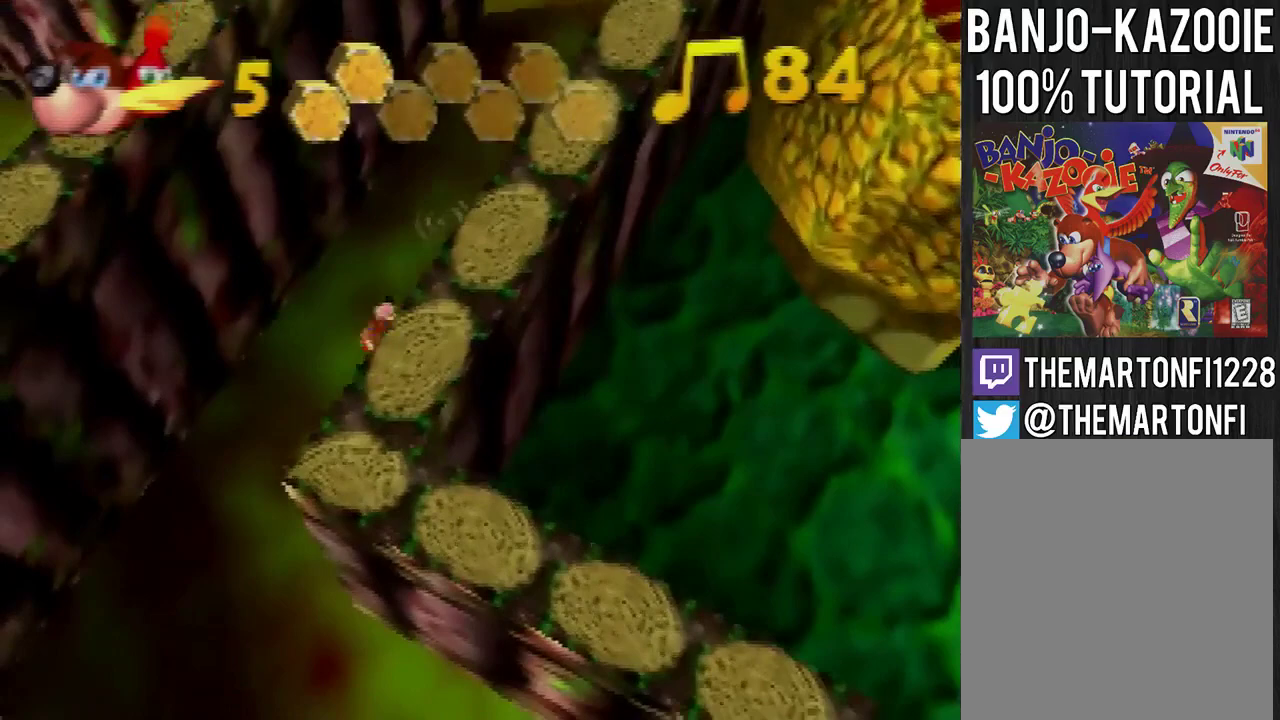
Gameplay with a controller (Nintendo layout); each line is a JSON object with the inputs held at the frame after it. "events" lists button and stick changes between this image and that frame as [ms after this image, input, new state], when the widget could be followed in between. Not read: L3 R3.
{"buttons": ["A"], "left_stick": "down", "events": []}
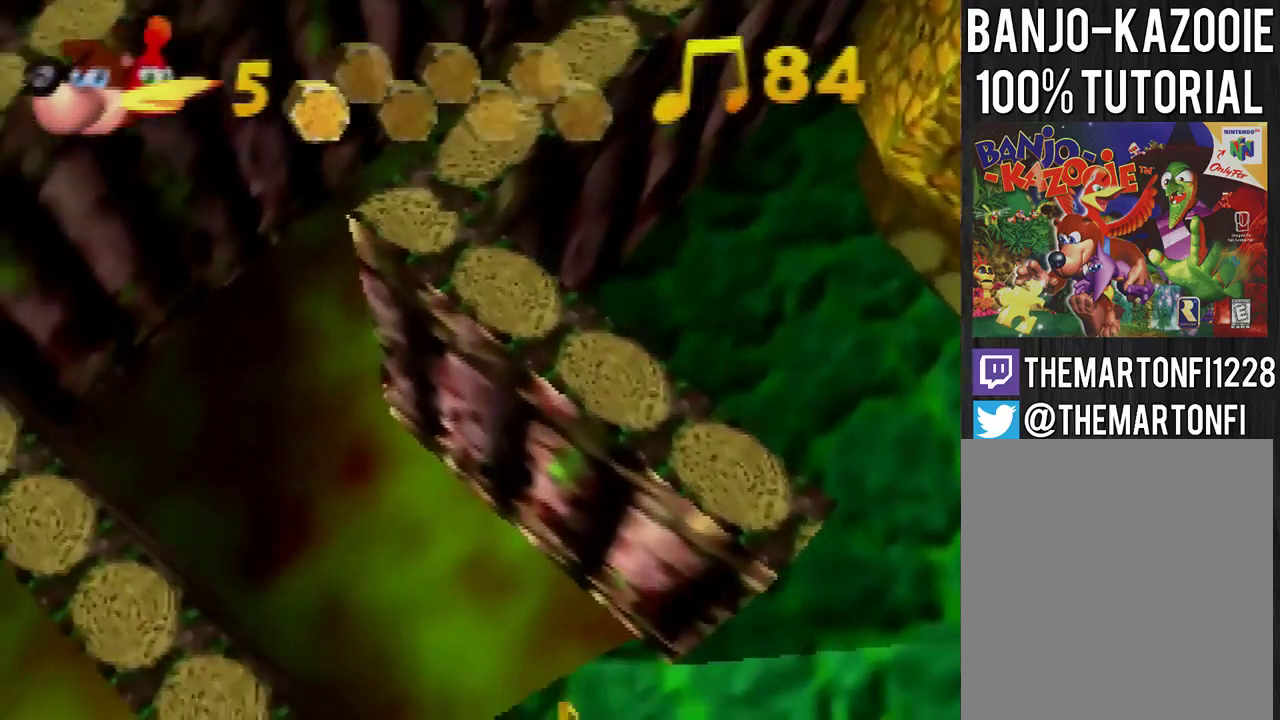
{"buttons": ["A"], "left_stick": "down", "events": []}
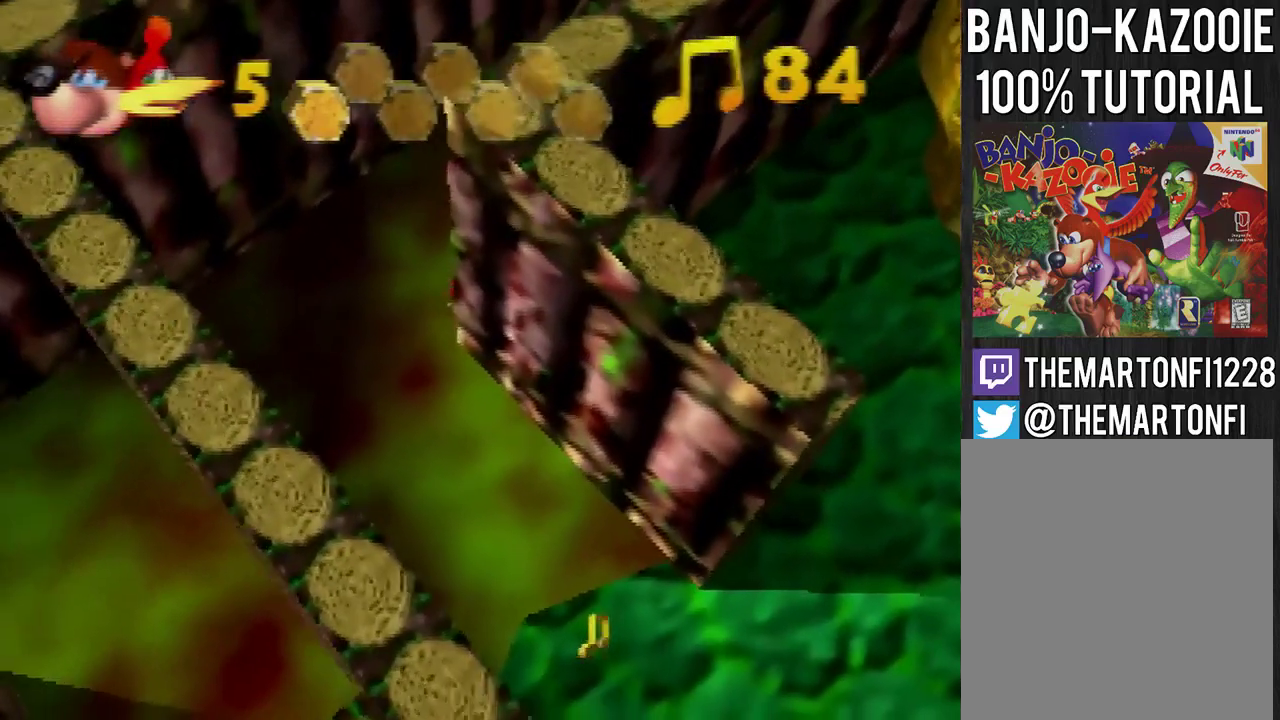
{"buttons": [], "left_stick": "down", "events": [[367, "A", "up"]]}
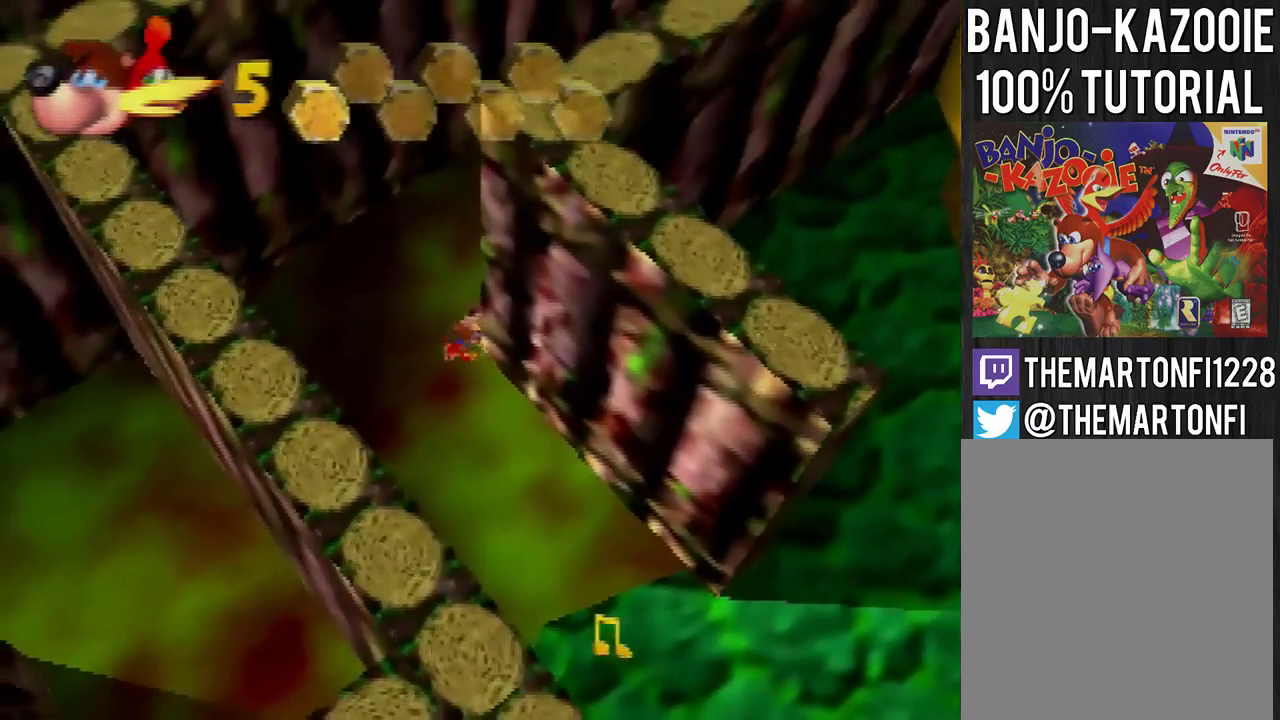
{"buttons": [], "left_stick": "down-right", "events": [[133, "A", "down"], [200, "A", "up"], [467, "left_stick", "down-right"]]}
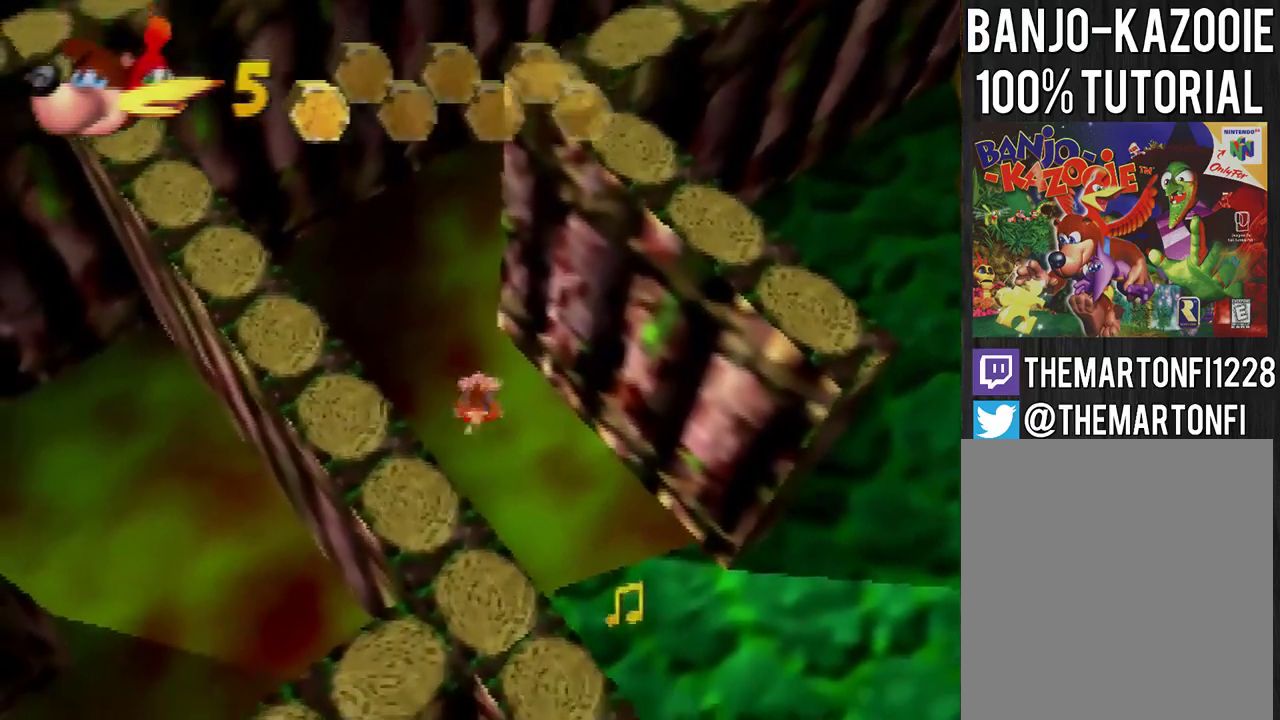
{"buttons": [], "left_stick": "down-right", "events": [[267, "A", "down"], [334, "A", "up"], [401, "A", "down"], [501, "A", "up"]]}
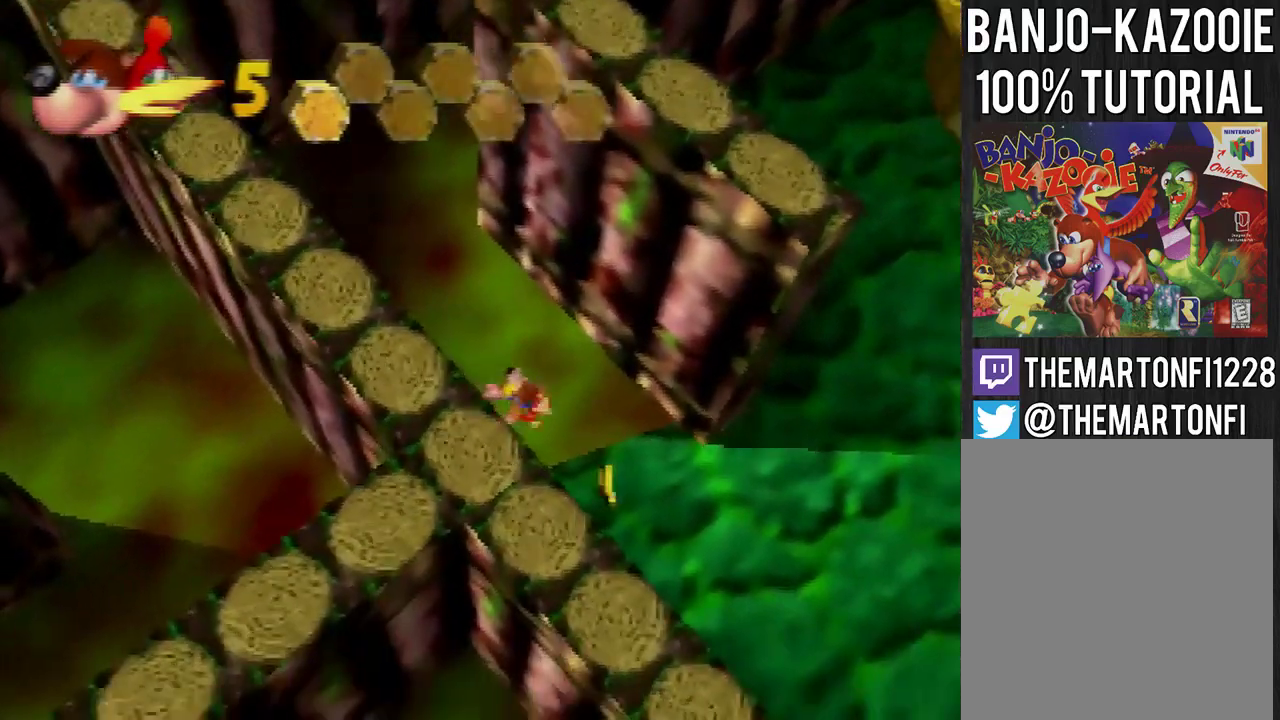
{"buttons": [], "left_stick": "up-right", "events": [[334, "left_stick", "right"], [434, "left_stick", "up-right"]]}
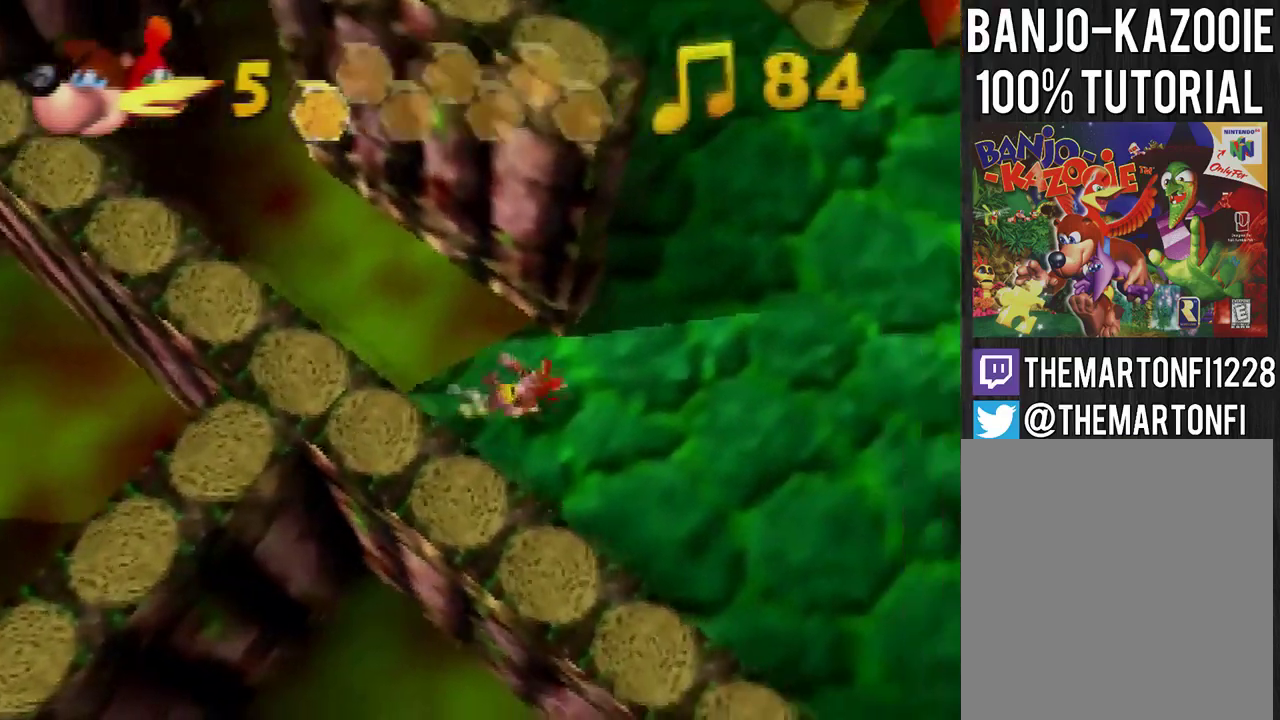
{"buttons": [], "left_stick": "up-right", "events": [[167, "A", "down"], [234, "A", "up"]]}
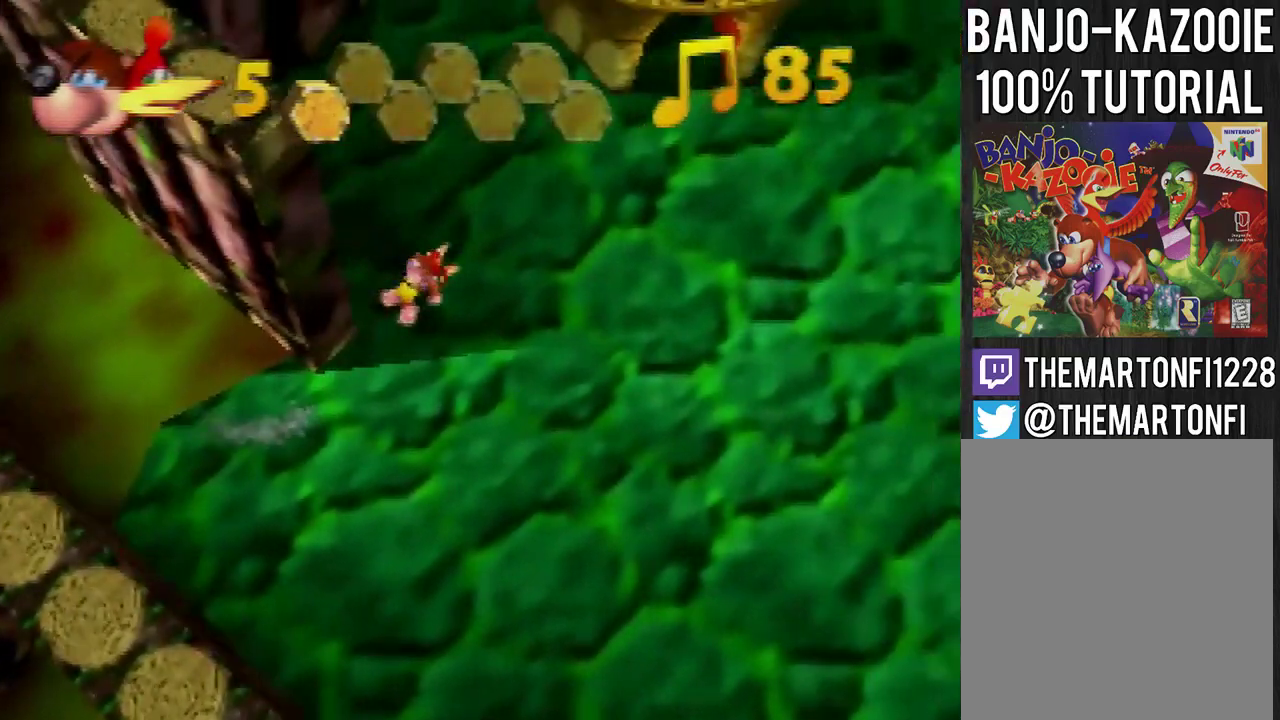
{"buttons": [], "left_stick": "up-right", "events": [[133, "A", "down"], [367, "A", "up"]]}
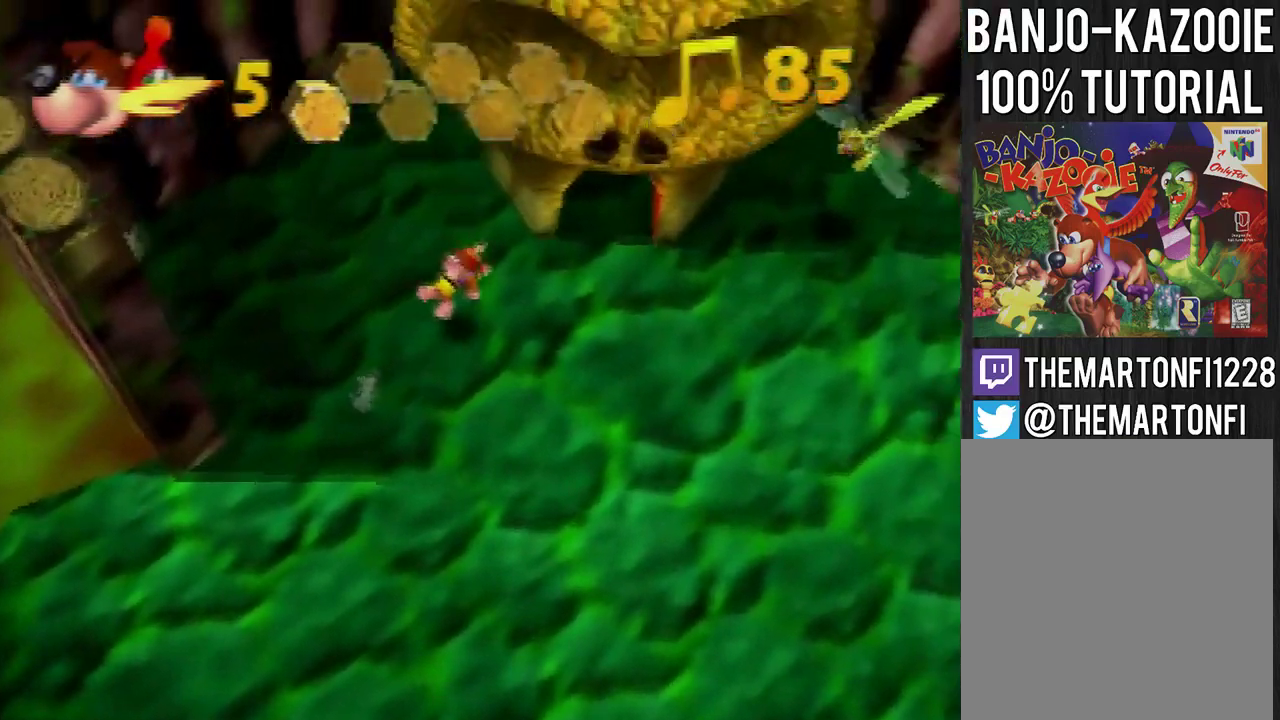
{"buttons": [], "left_stick": "up", "events": [[334, "left_stick", "up"]]}
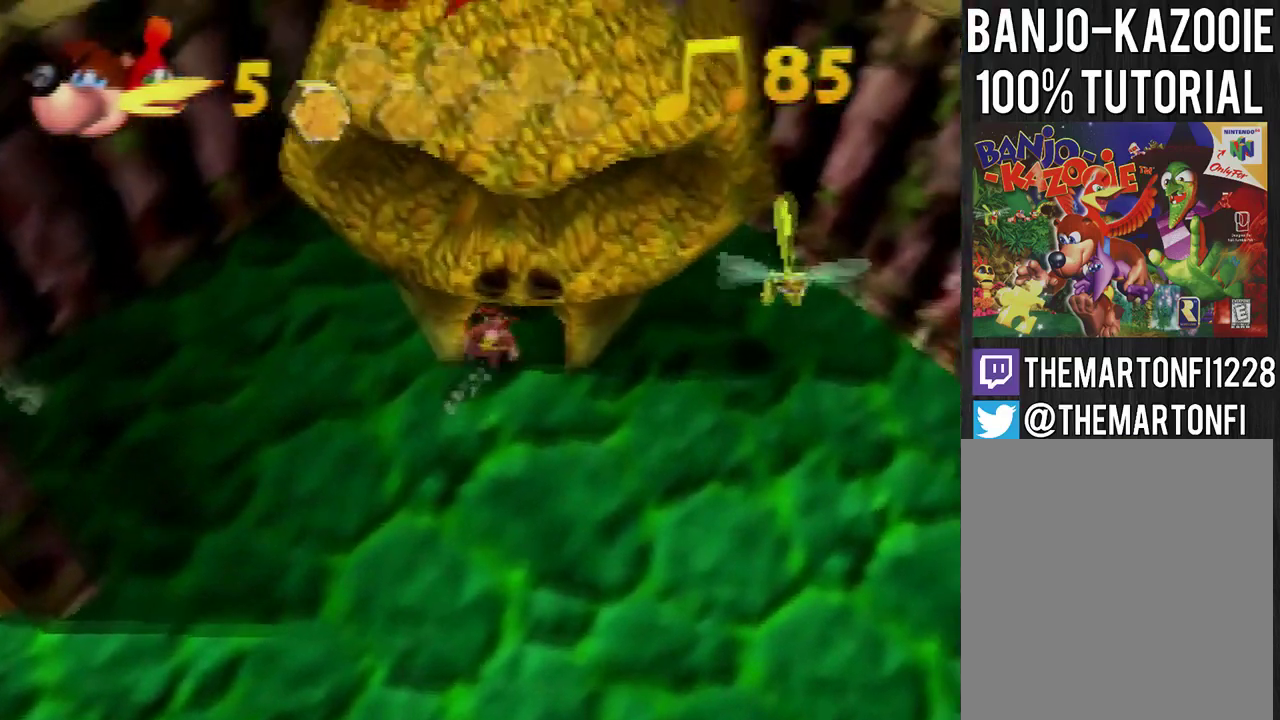
{"buttons": [], "left_stick": "center", "events": [[233, "C_DOWN", "down"], [267, "left_stick", "center"], [367, "C_DOWN", "up"]]}
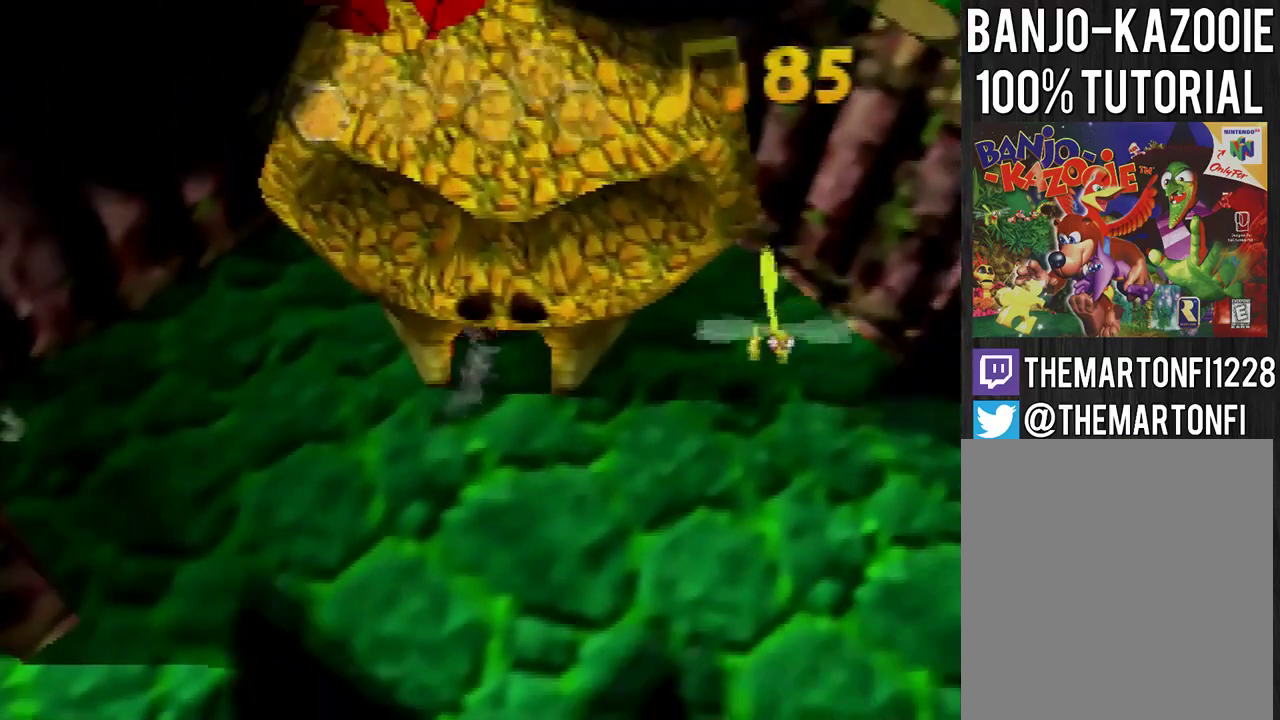
{"buttons": [], "left_stick": "center", "events": []}
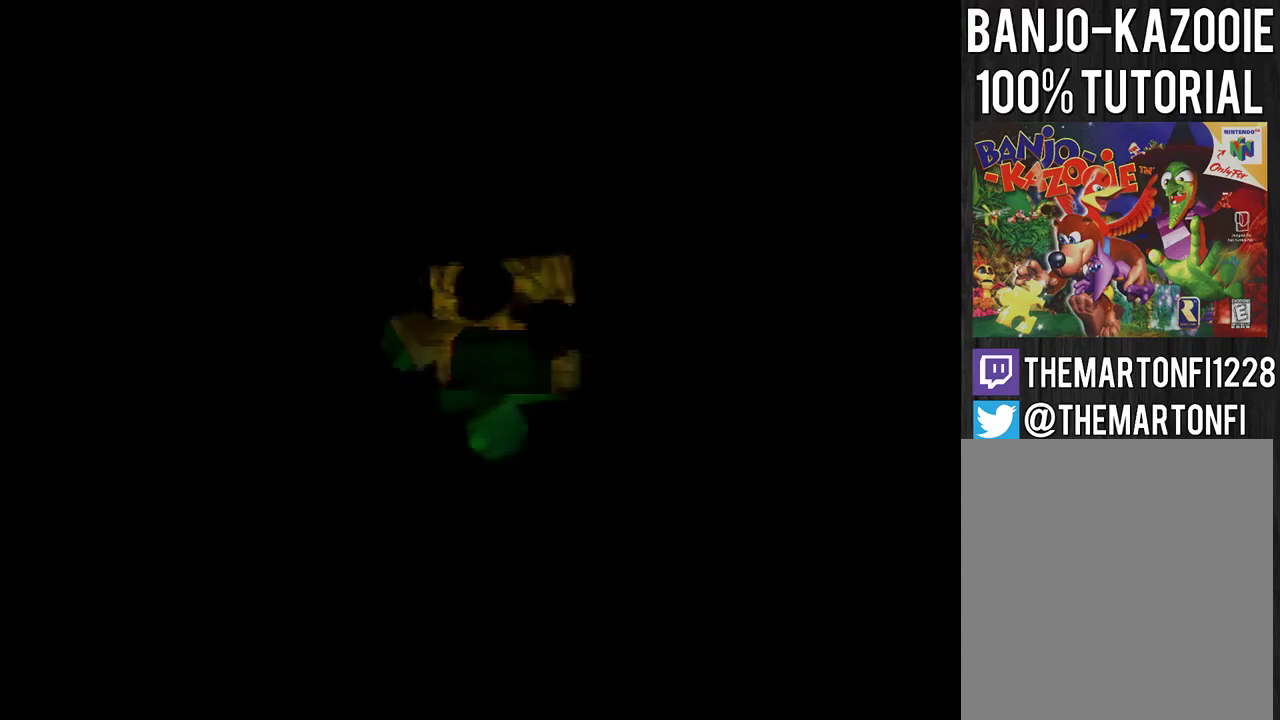
{"buttons": [], "left_stick": "center", "events": []}
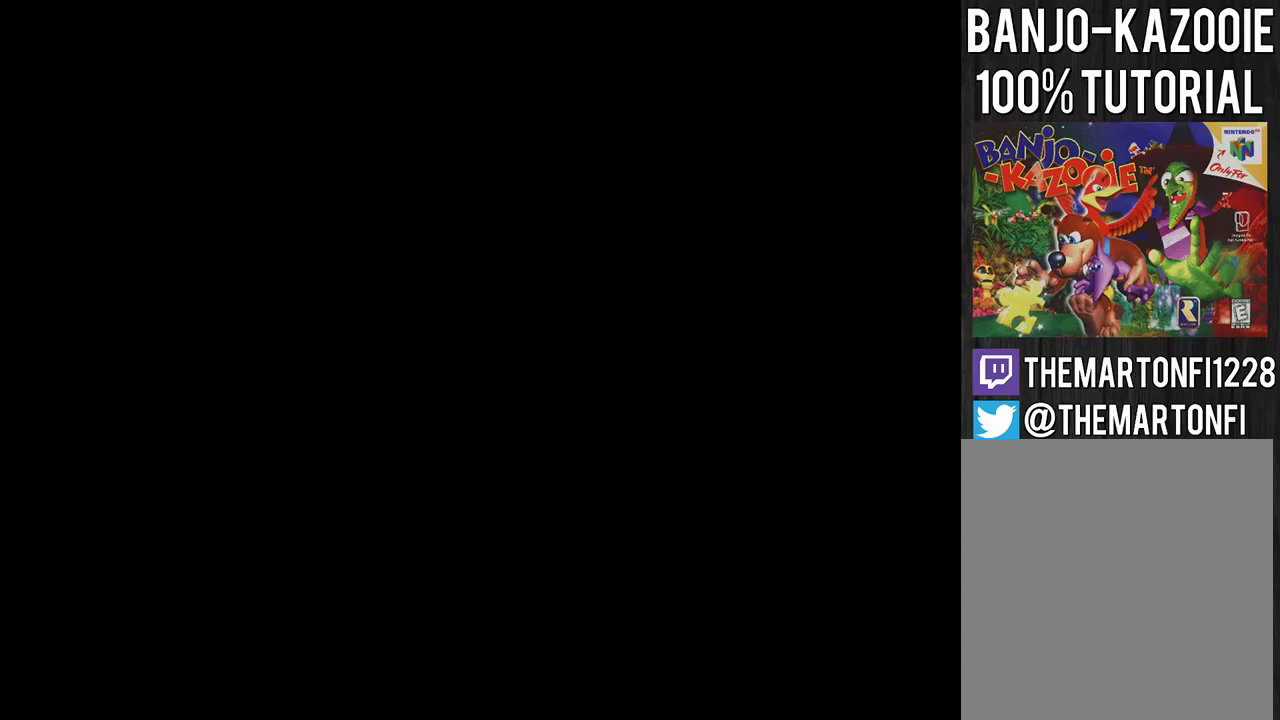
{"buttons": [], "left_stick": "center", "events": []}
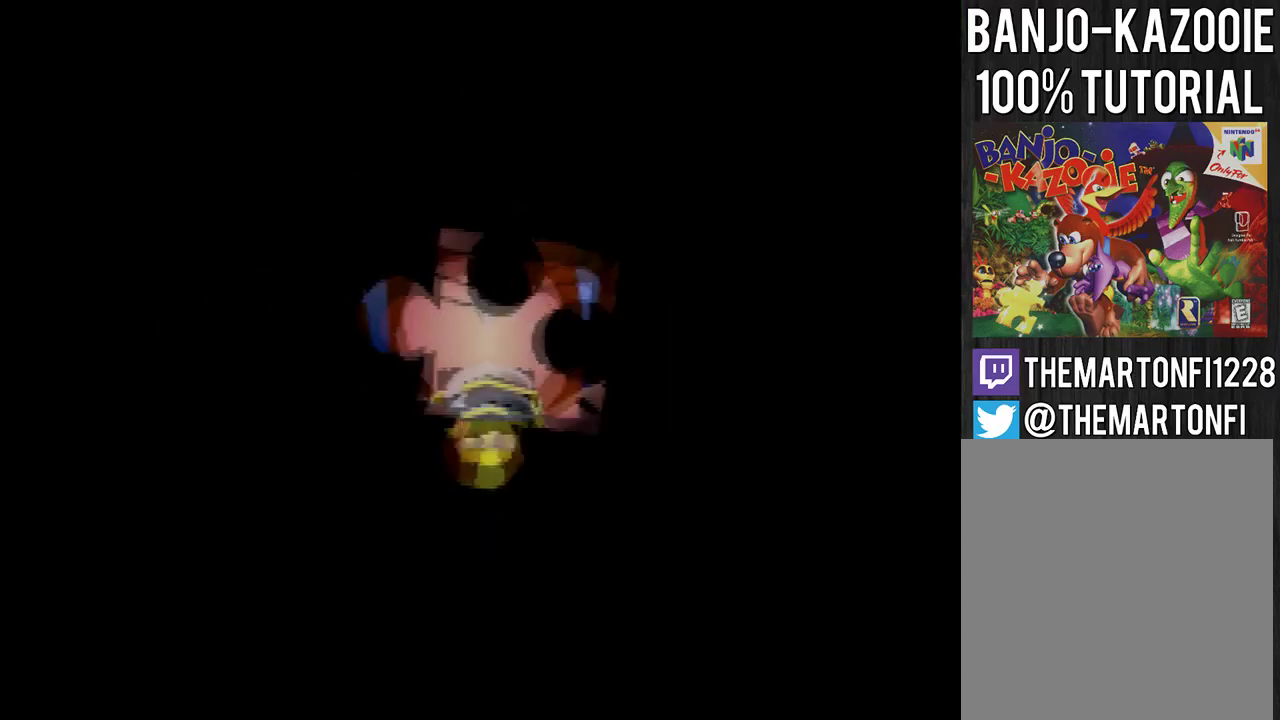
{"buttons": [], "left_stick": "up", "events": [[500, "left_stick", "up"]]}
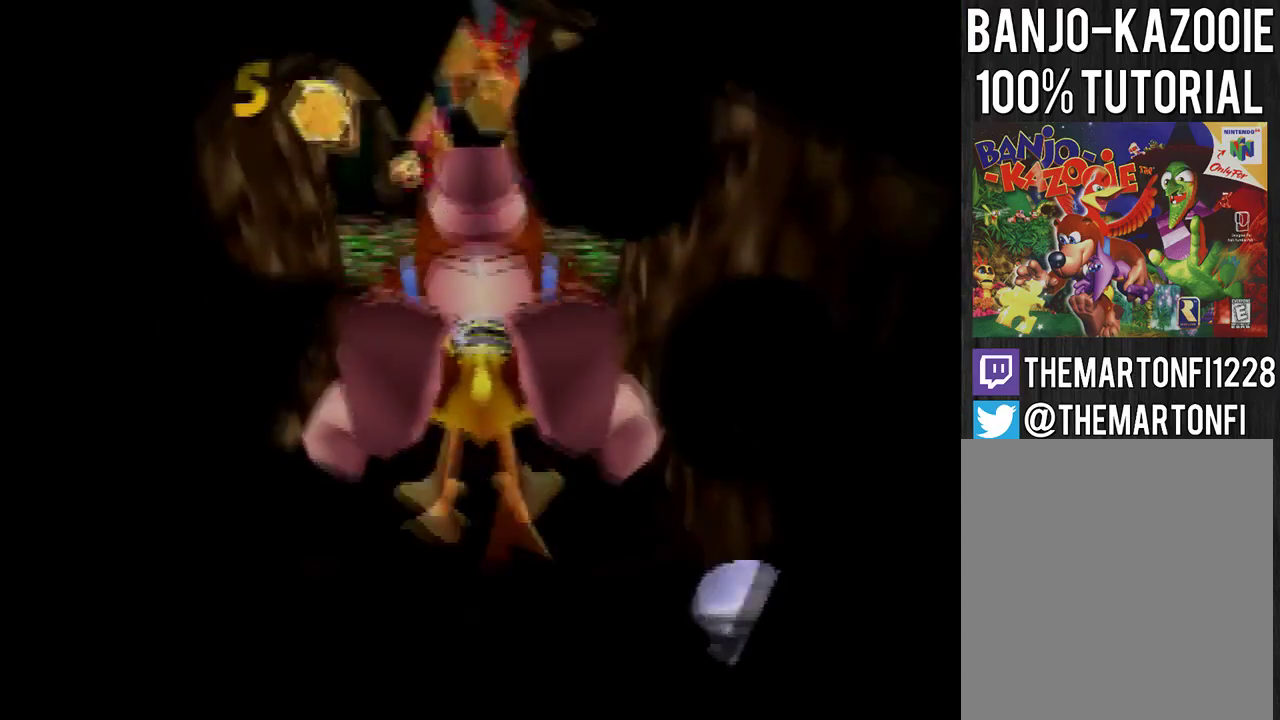
{"buttons": ["A"], "left_stick": "up", "events": [[367, "A", "down"], [434, "A", "up"], [501, "A", "down"]]}
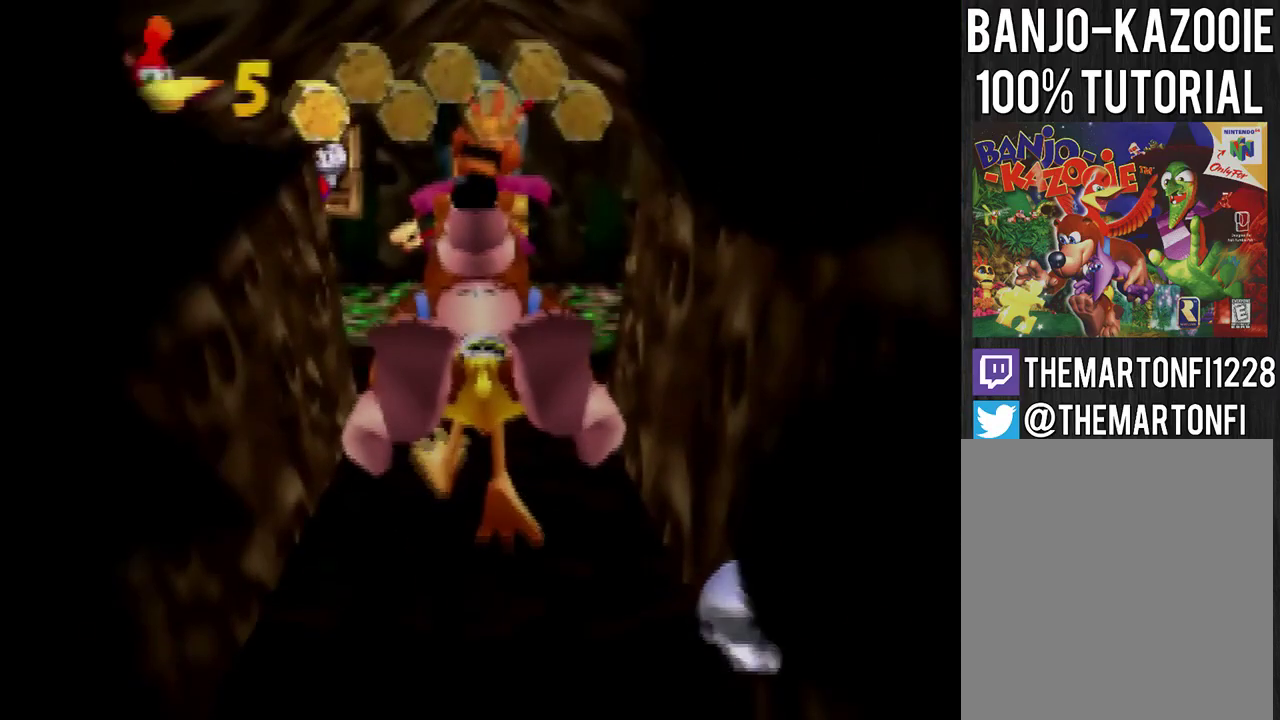
{"buttons": [], "left_stick": "up", "events": [[100, "A", "up"]]}
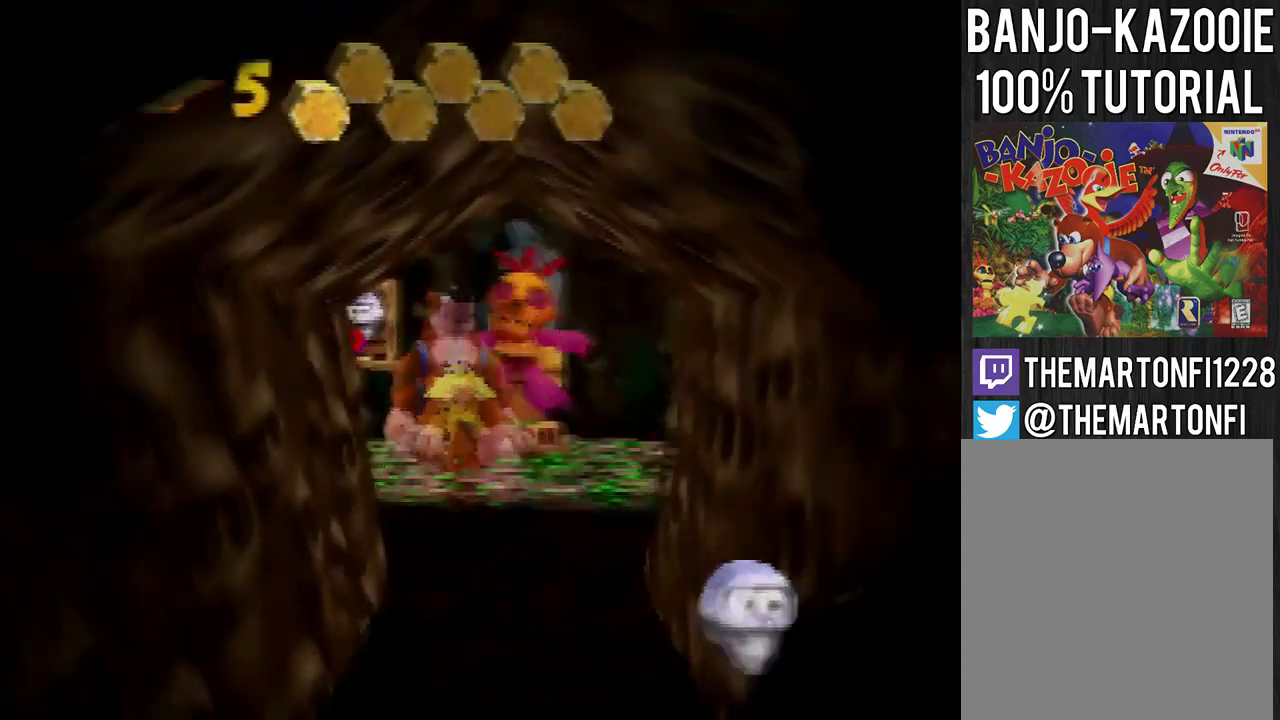
{"buttons": [], "left_stick": "up", "events": [[100, "A", "down"], [401, "A", "up"]]}
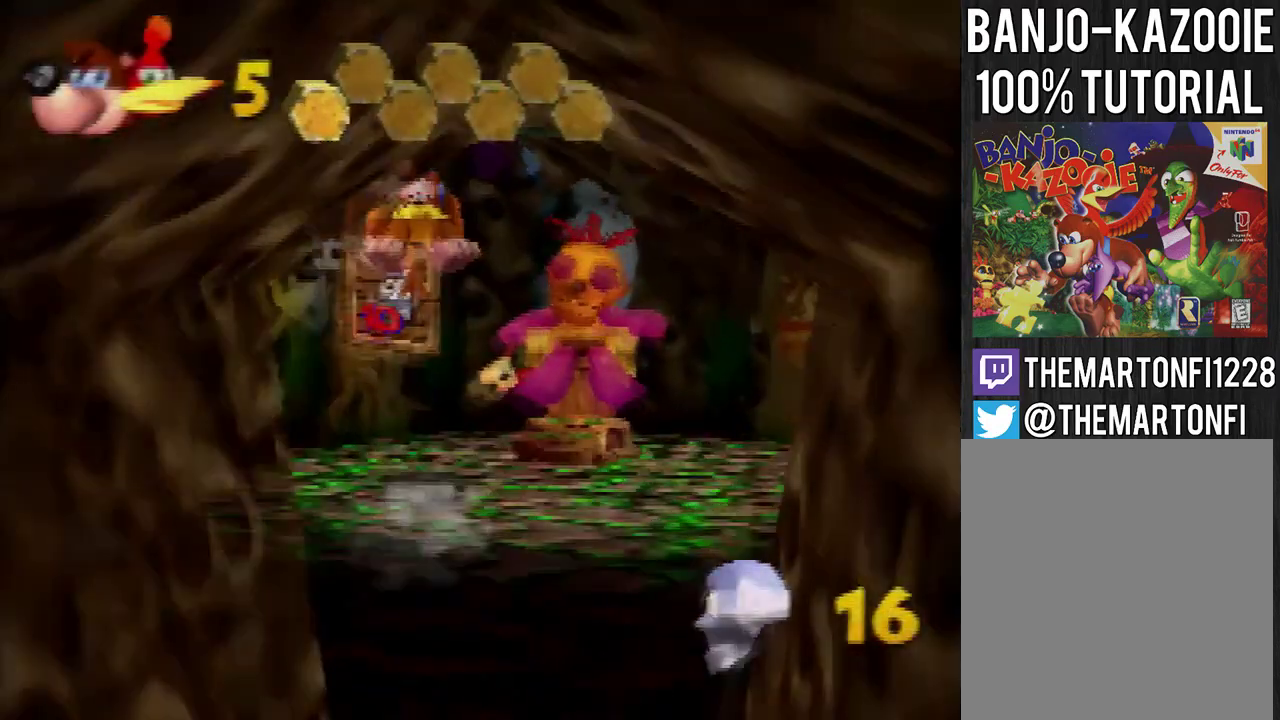
{"buttons": [], "left_stick": "center", "events": [[334, "left_stick", "center"]]}
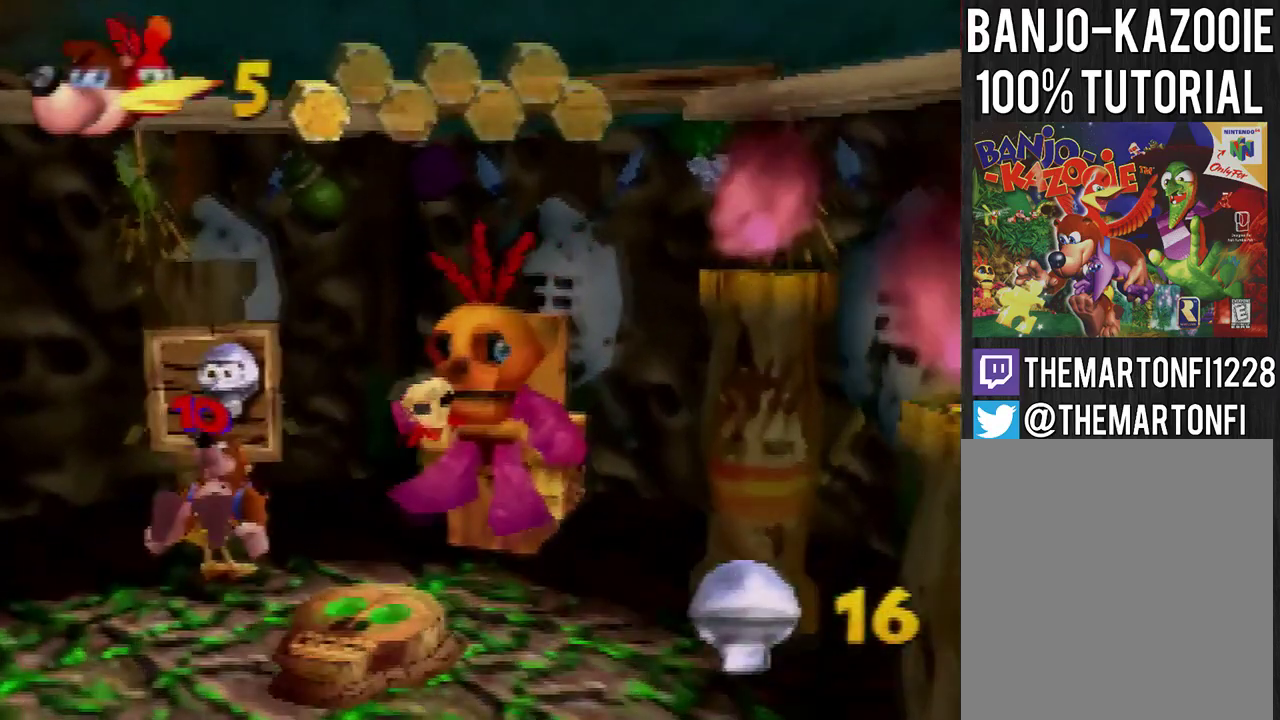
{"buttons": ["B"], "left_stick": "center", "events": [[367, "B", "down"]]}
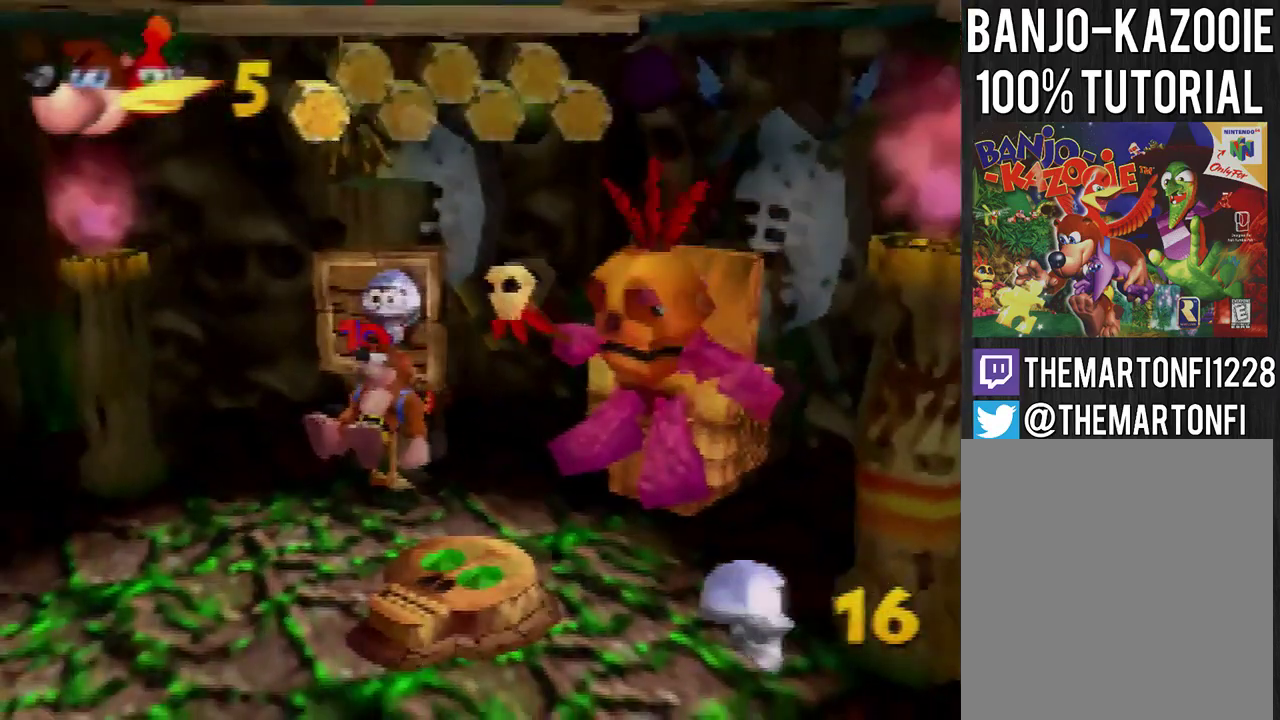
{"buttons": ["B"], "left_stick": "center", "events": [[34, "B", "up"], [101, "B", "down"], [167, "B", "up"], [234, "B", "down"], [301, "B", "up"], [468, "B", "down"]]}